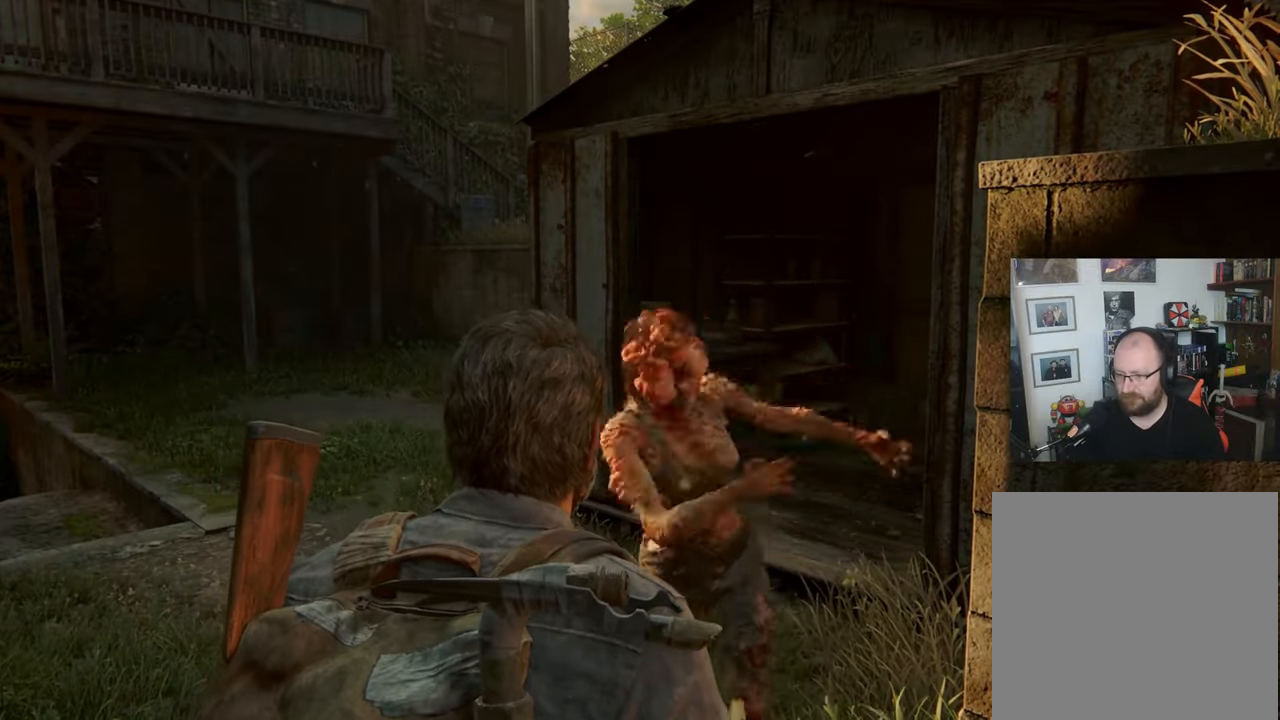
Gameplay with a controller (PlayStation layout); each line is a JSON object with the inputs held at the frame after it (dt_ms = milliseconds from this image to that frame). "events" lists button and stick changes between this image and that frame as [ms after this image, input, new state], when the widget could be followed in between.
{"dt_ms": 500, "buttons": [], "left_stick": "center", "right_stick": "center", "events": []}
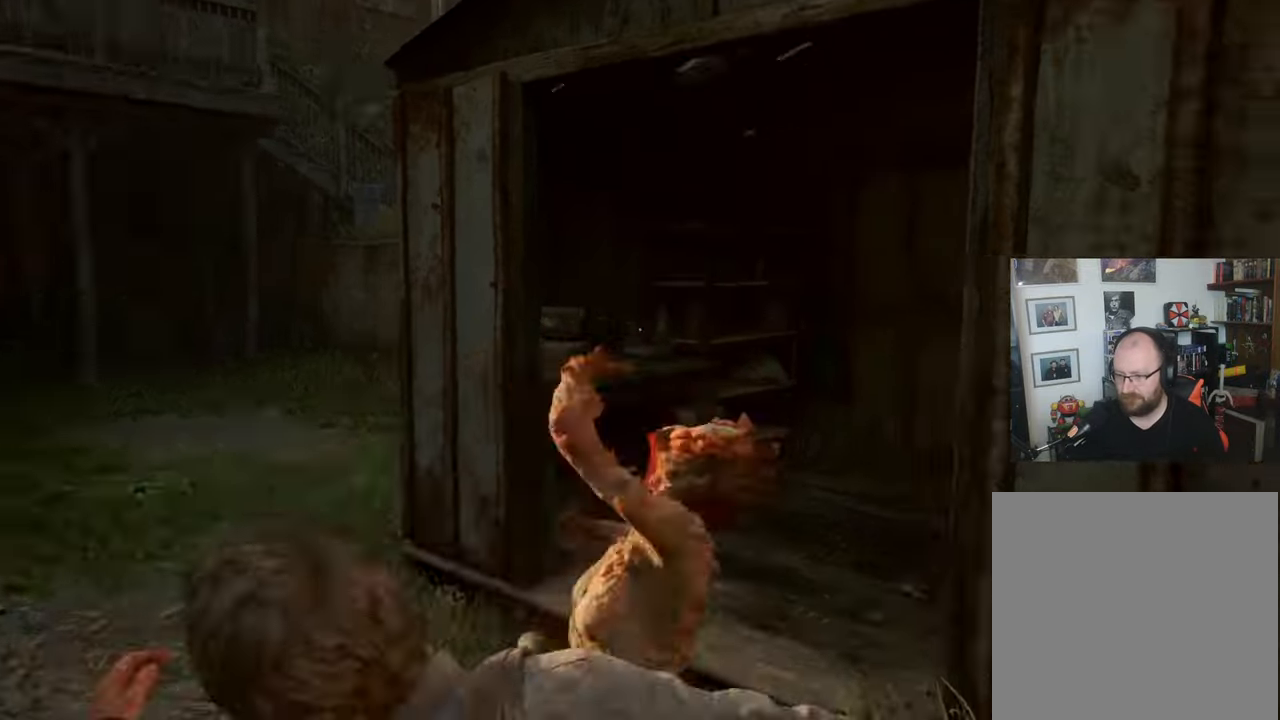
{"dt_ms": 500, "buttons": [], "left_stick": "center", "right_stick": "center", "events": [[33, "TRIANGLE", "down"], [133, "TRIANGLE", "up"], [167, "TRIANGLE", "down"], [267, "TRIANGLE", "up"], [300, "TRIANGLE", "down"], [367, "TRIANGLE", "up"], [433, "TRIANGLE", "down"], [500, "TRIANGLE", "up"]]}
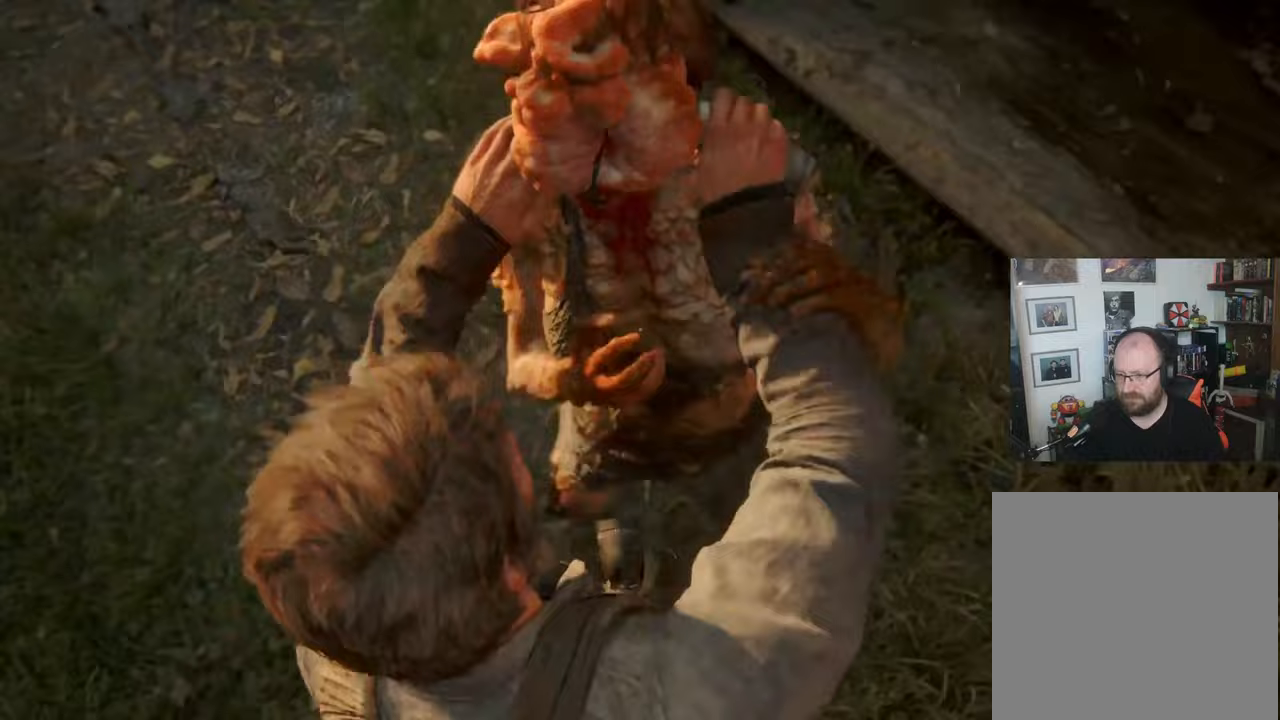
{"dt_ms": 500, "buttons": [], "left_stick": "center", "right_stick": "up-left", "events": [[33, "TRIANGLE", "down"], [133, "TRIANGLE", "up"], [167, "TRIANGLE", "down"], [267, "TRIANGLE", "up"], [333, "TRIANGLE", "down"], [367, "TRIANGLE", "up"], [500, "right_stick", "up-left"]]}
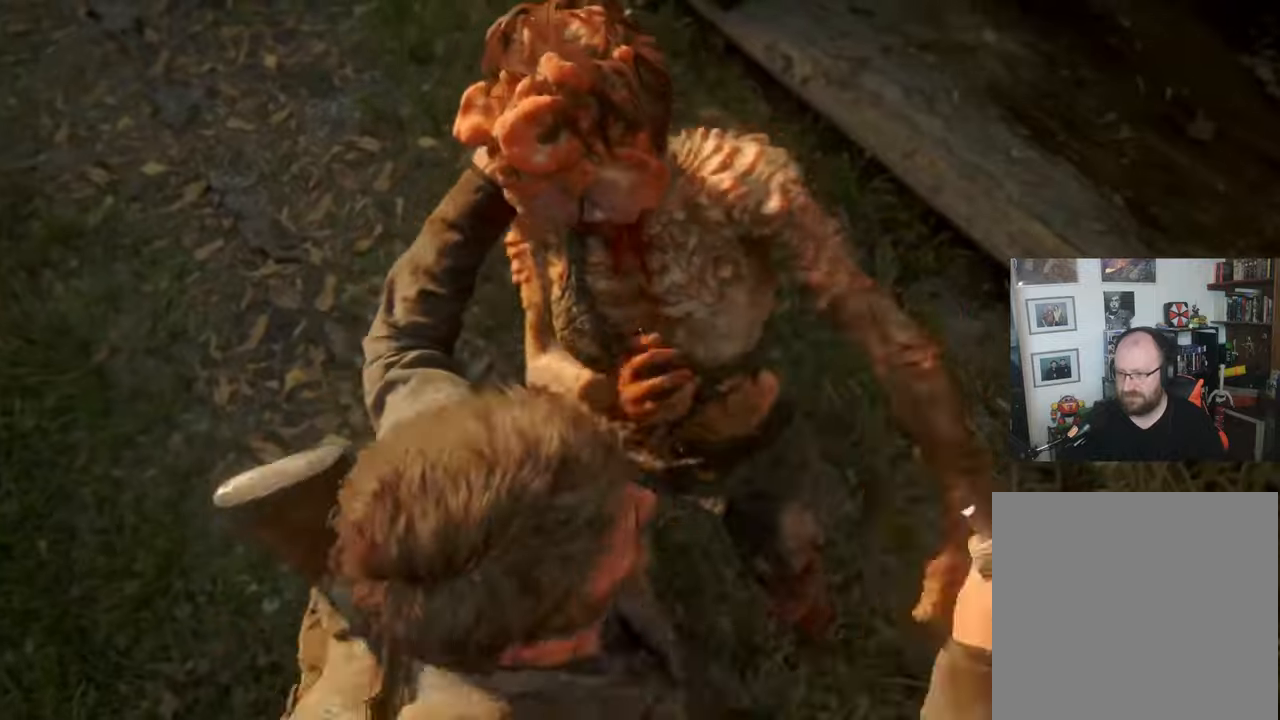
{"dt_ms": 500, "buttons": [], "left_stick": "down", "right_stick": "up-left", "events": [[333, "left_stick", "down"]]}
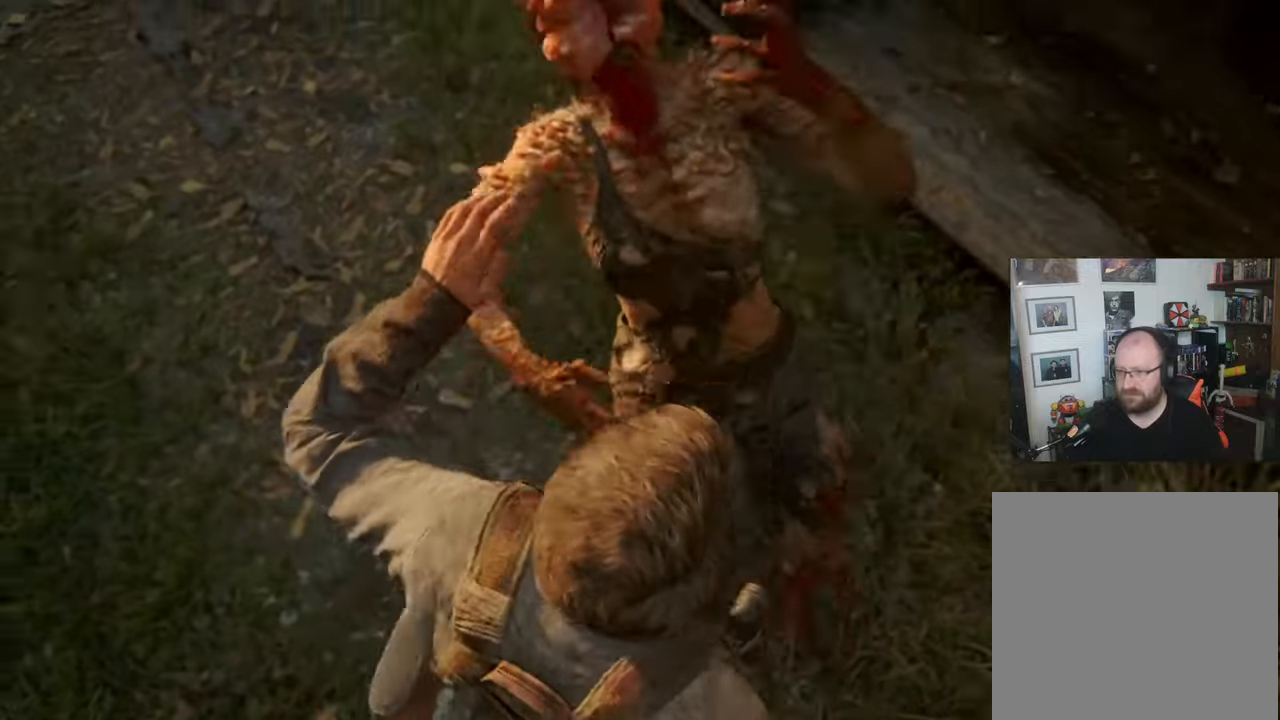
{"dt_ms": 500, "buttons": [], "left_stick": "down-left", "right_stick": "up-left", "events": [[100, "left_stick", "center"], [233, "left_stick", "down"], [367, "left_stick", "down-left"]]}
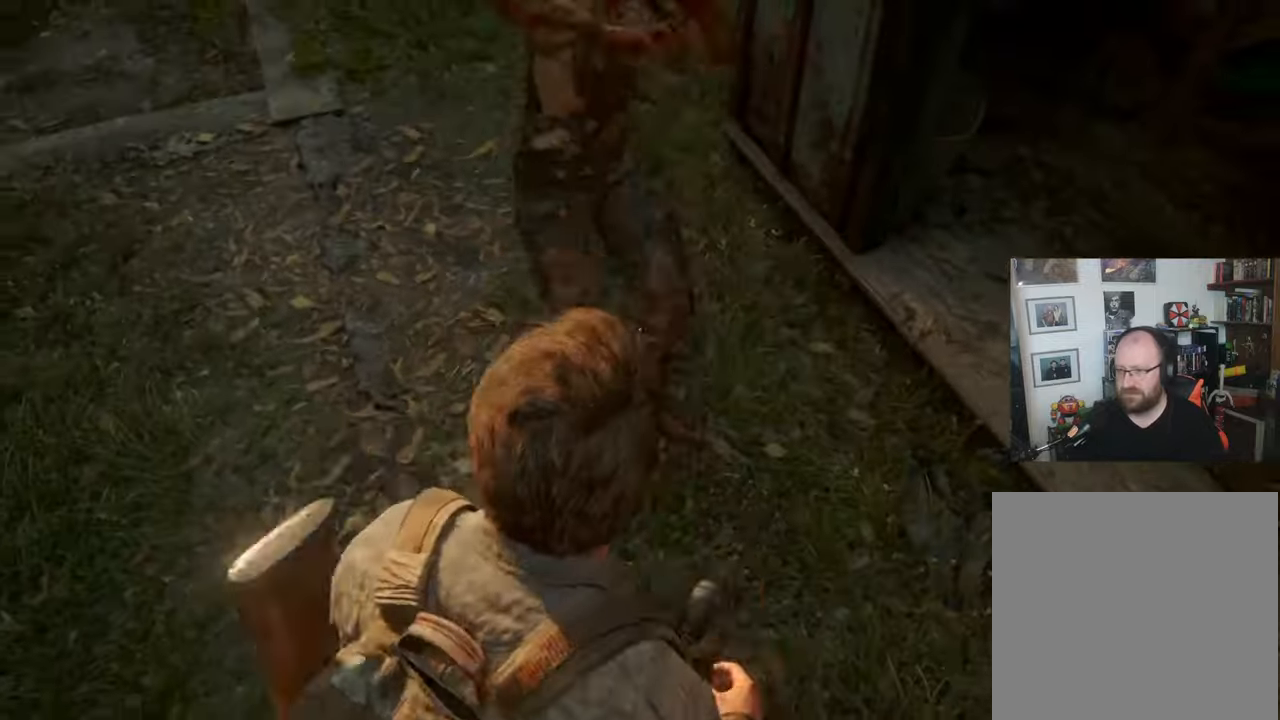
{"dt_ms": 500, "buttons": [], "left_stick": "down-left", "right_stick": "up", "events": [[367, "right_stick", "up"]]}
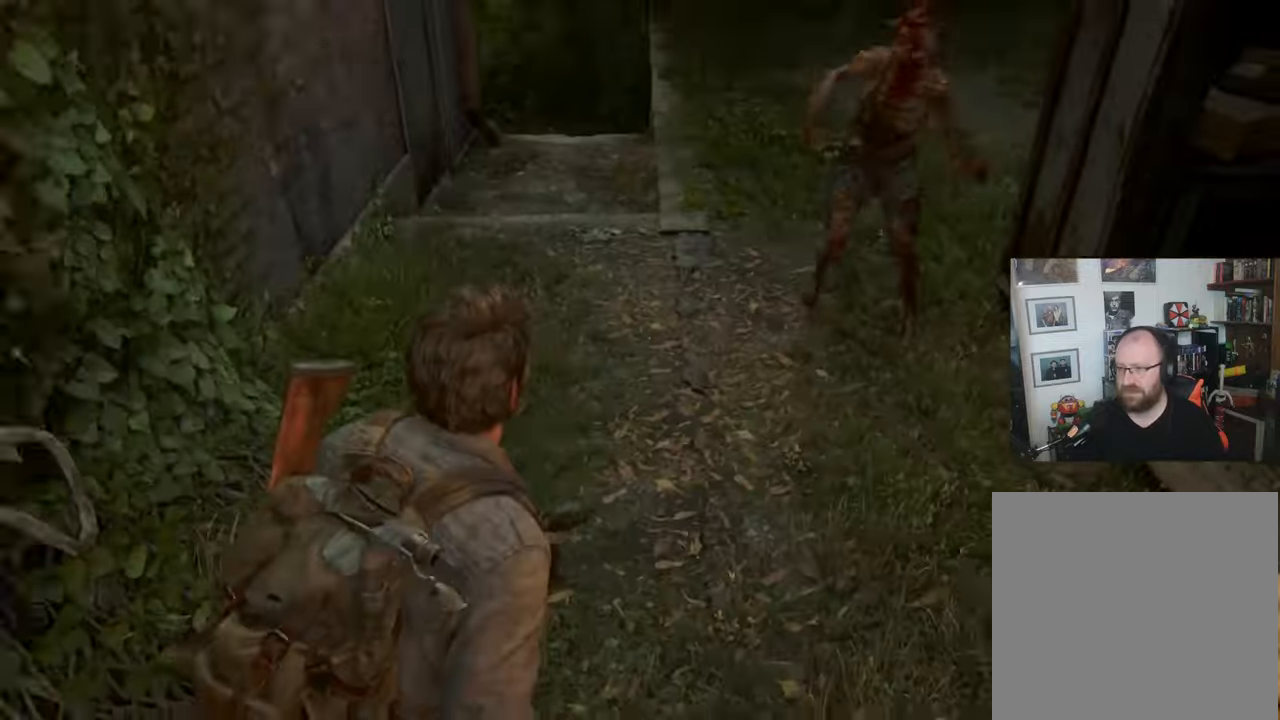
{"dt_ms": 500, "buttons": ["L1"], "left_stick": "down", "right_stick": "up-left", "events": [[100, "right_stick", "up-left"], [167, "L1", "down"], [367, "left_stick", "down"]]}
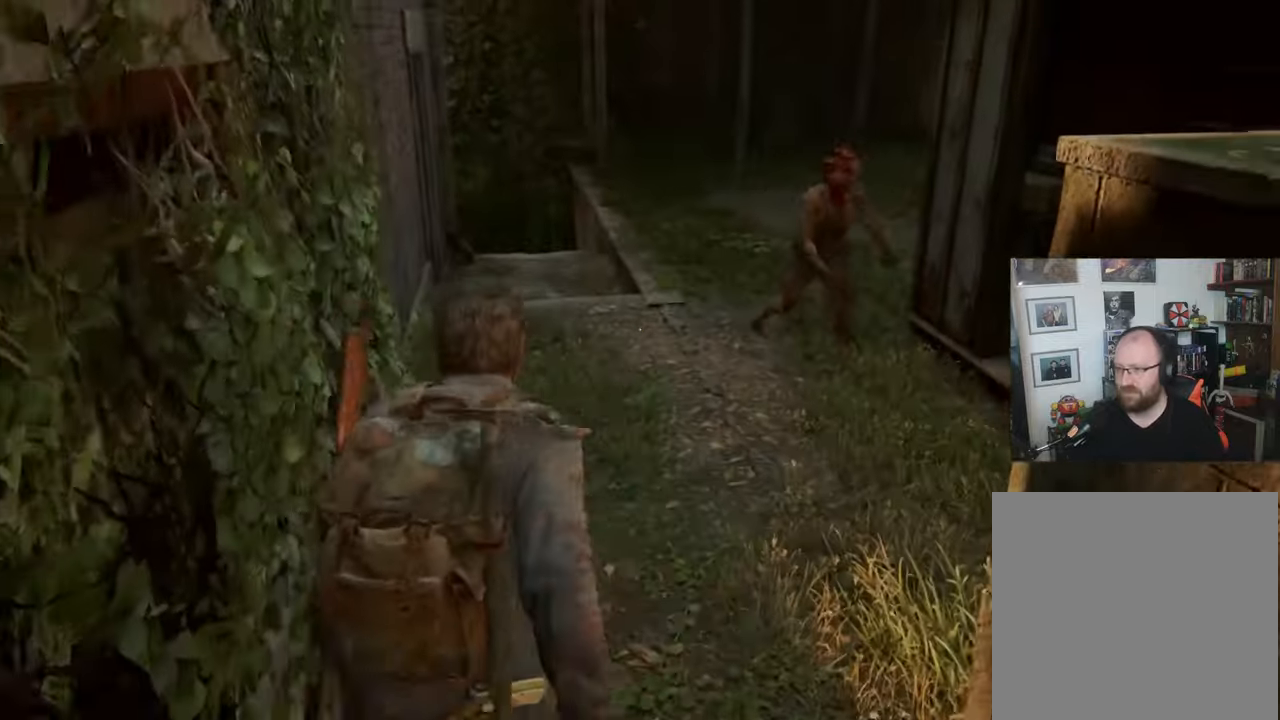
{"dt_ms": 500, "buttons": ["L1"], "left_stick": "down", "right_stick": "up-left", "events": []}
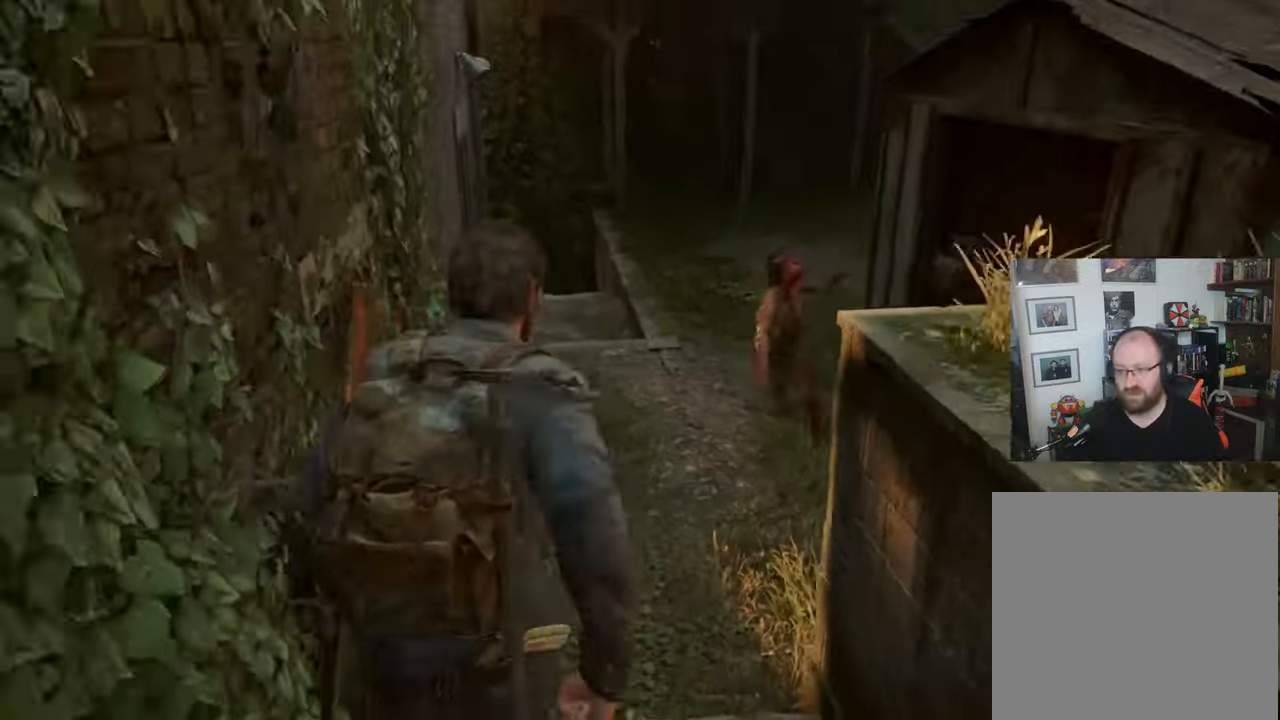
{"dt_ms": 500, "buttons": ["L1"], "left_stick": "down", "right_stick": "up-left", "events": []}
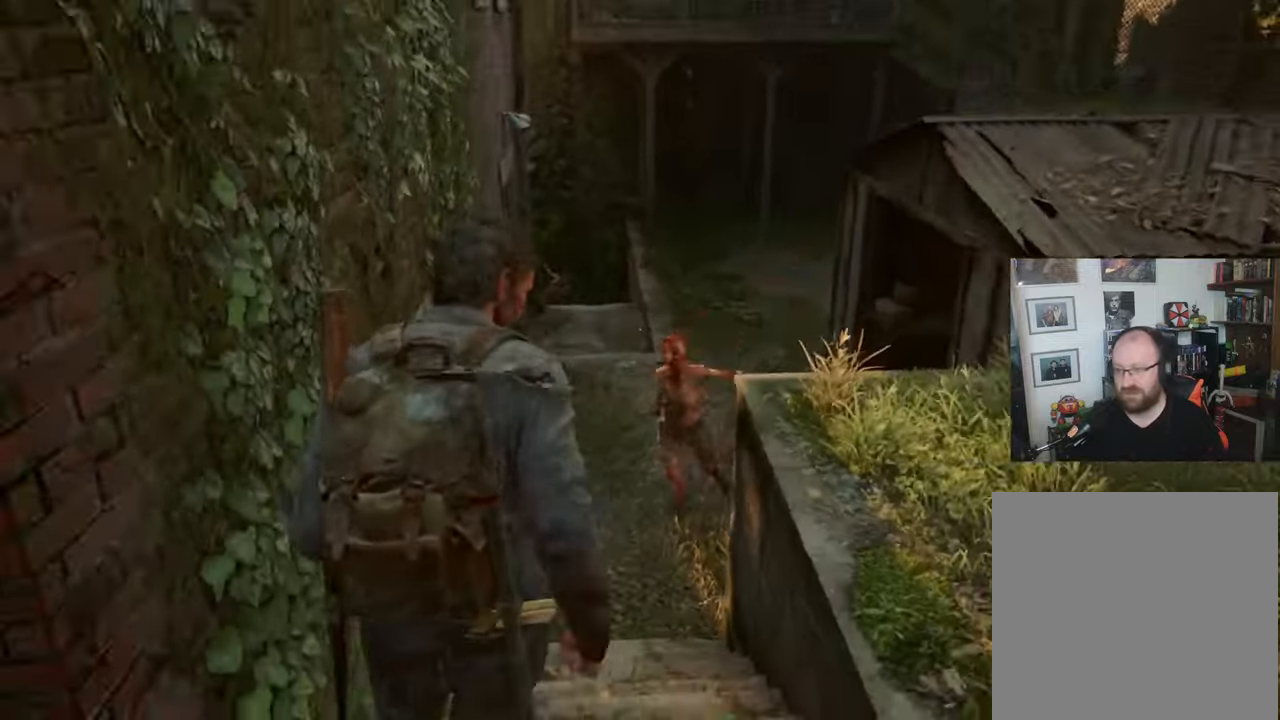
{"dt_ms": 500, "buttons": ["L1"], "left_stick": "down", "right_stick": "up-left", "events": []}
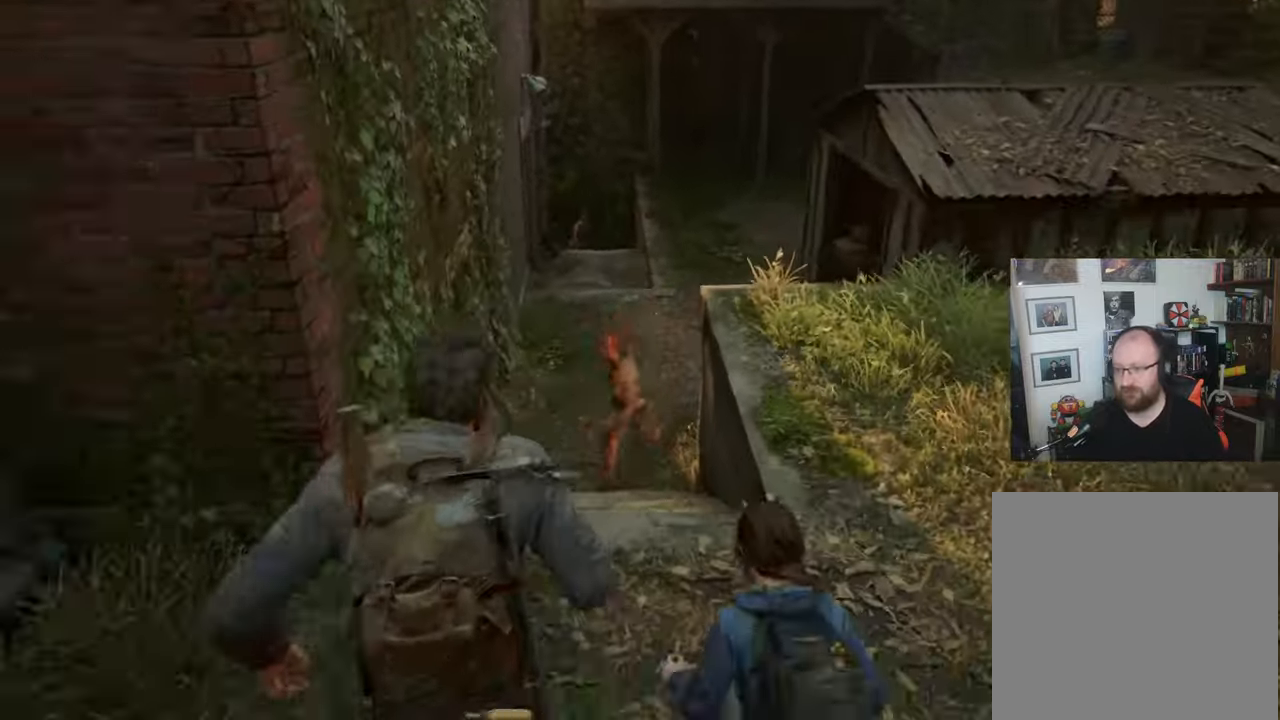
{"dt_ms": 500, "buttons": [], "left_stick": "down", "right_stick": "up-left", "events": [[267, "L1", "up"]]}
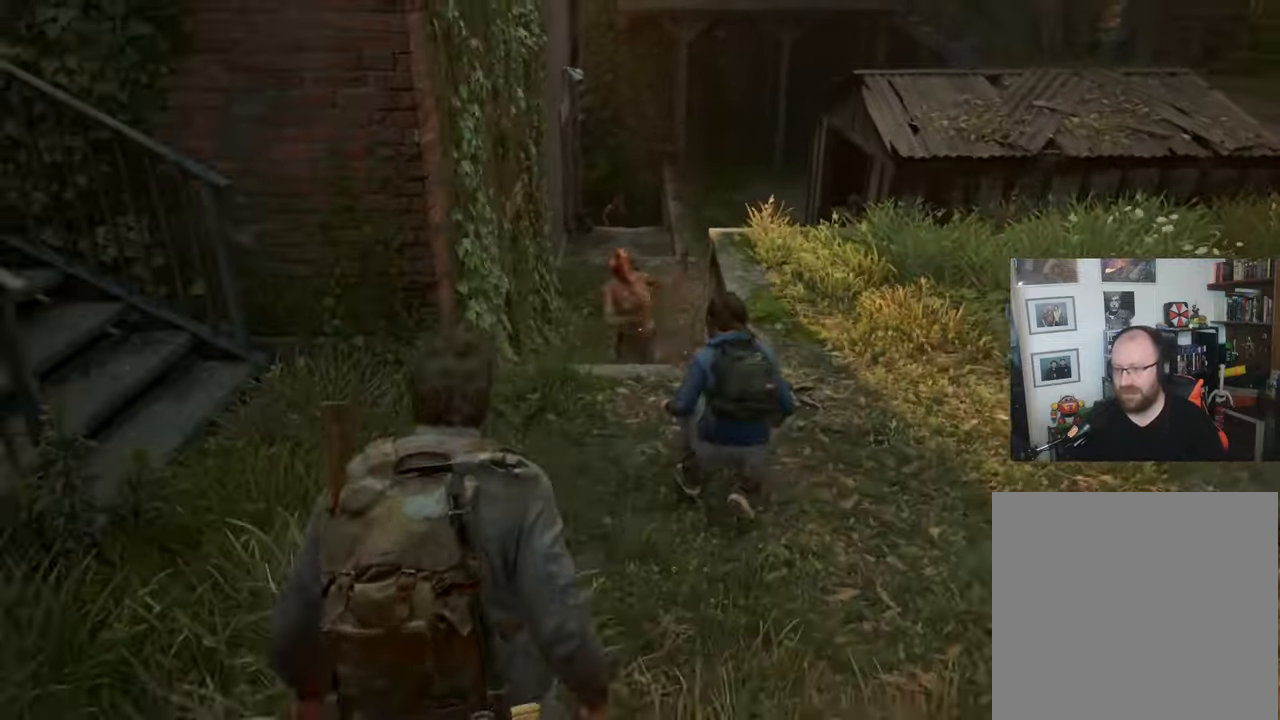
{"dt_ms": 1000, "buttons": [], "left_stick": "center", "right_stick": "up-left"}
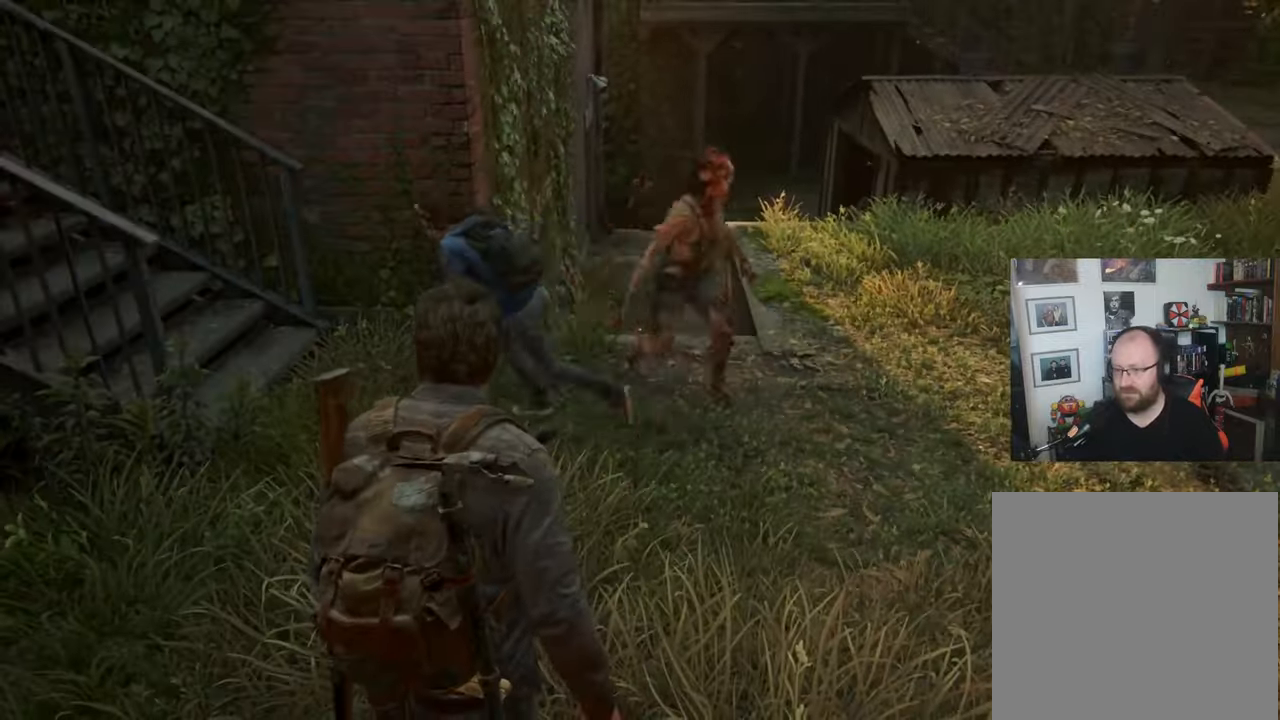
{"dt_ms": 500, "buttons": [], "left_stick": "center", "right_stick": "center", "events": [[167, "SQUARE", "down"], [267, "SQUARE", "up"], [300, "SQUARE", "down"], [467, "SQUARE", "up"], [500, "right_stick", "center"]]}
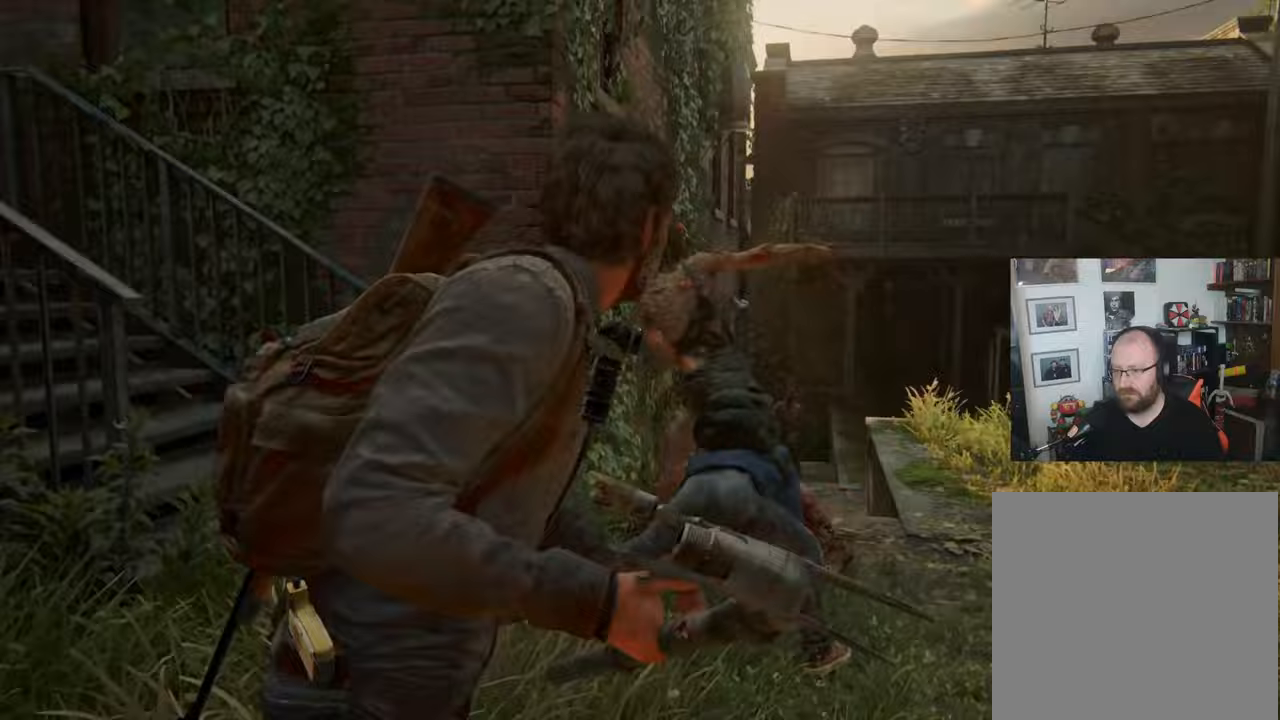
{"dt_ms": 500, "buttons": ["SQUARE"], "left_stick": "center", "right_stick": "center", "events": [[67, "SQUARE", "down"], [133, "SQUARE", "up"], [200, "SQUARE", "down"], [300, "SQUARE", "up"], [333, "SQUARE", "down"], [433, "SQUARE", "up"], [500, "SQUARE", "down"]]}
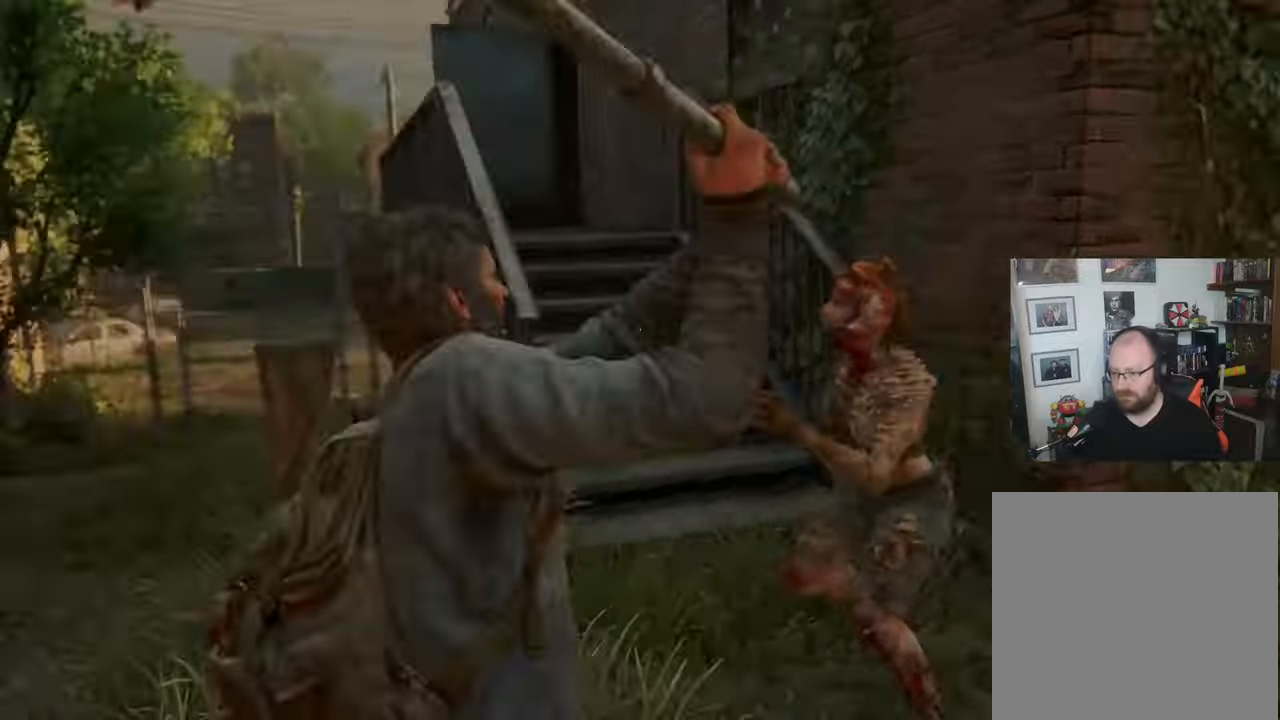
{"dt_ms": 500, "buttons": [], "left_stick": "center", "right_stick": "center", "events": [[67, "SQUARE", "up"], [133, "SQUARE", "down"], [233, "SQUARE", "up"], [267, "SQUARE", "down"], [367, "SQUARE", "up"]]}
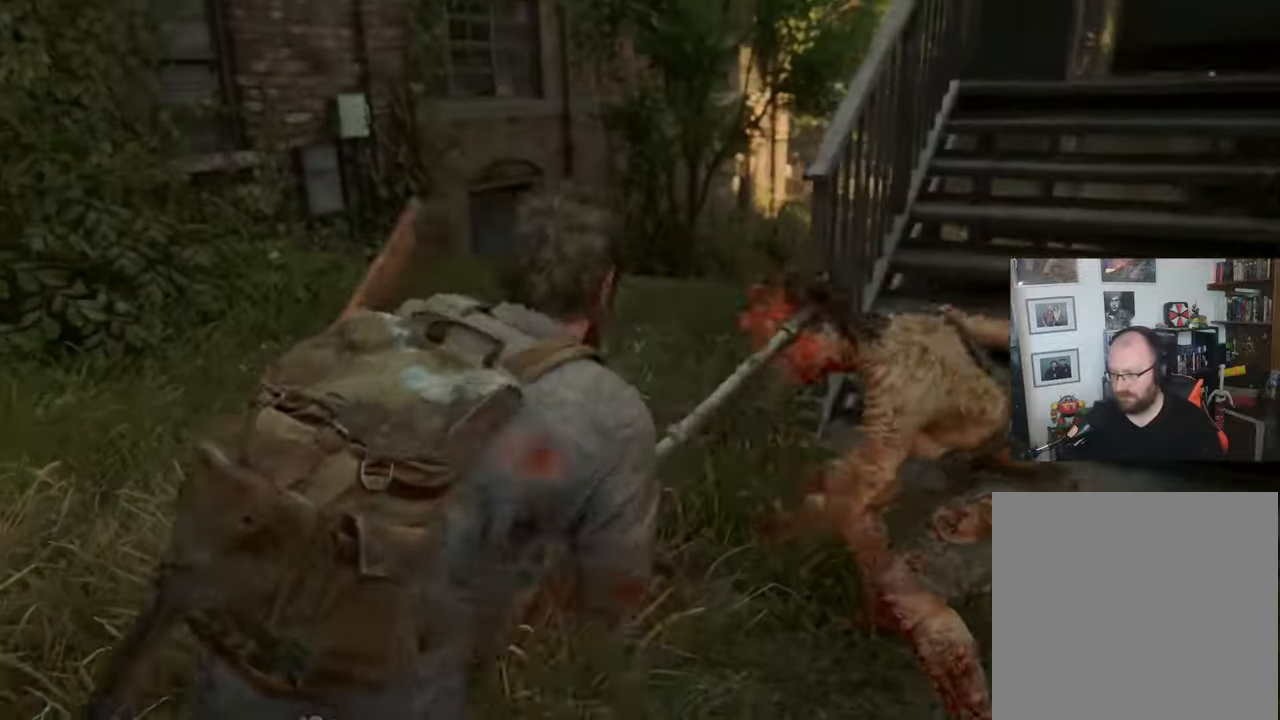
{"dt_ms": 500, "buttons": [], "left_stick": "down-left", "right_stick": "right", "events": [[33, "right_stick", "right"], [367, "left_stick", "down-left"]]}
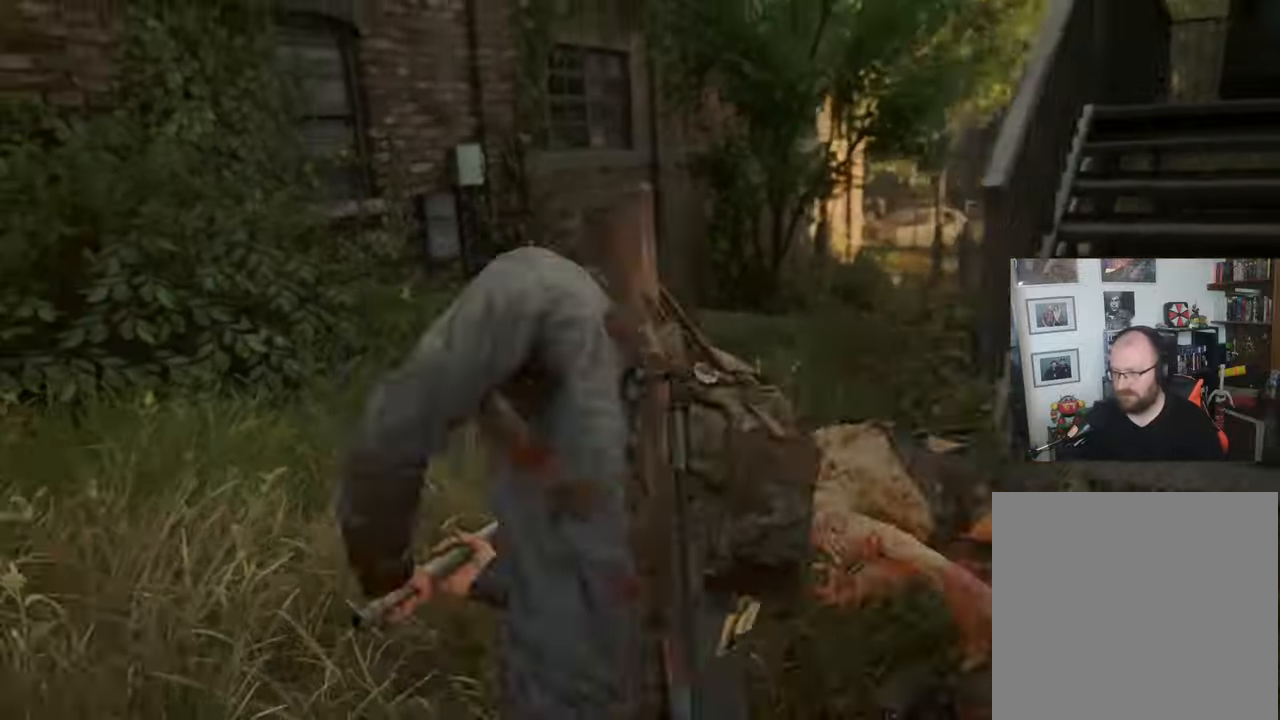
{"dt_ms": 500, "buttons": ["L1", "L3"], "left_stick": "down-left", "right_stick": "right", "events": [[167, "L1", "down"], [433, "L3", "down"]]}
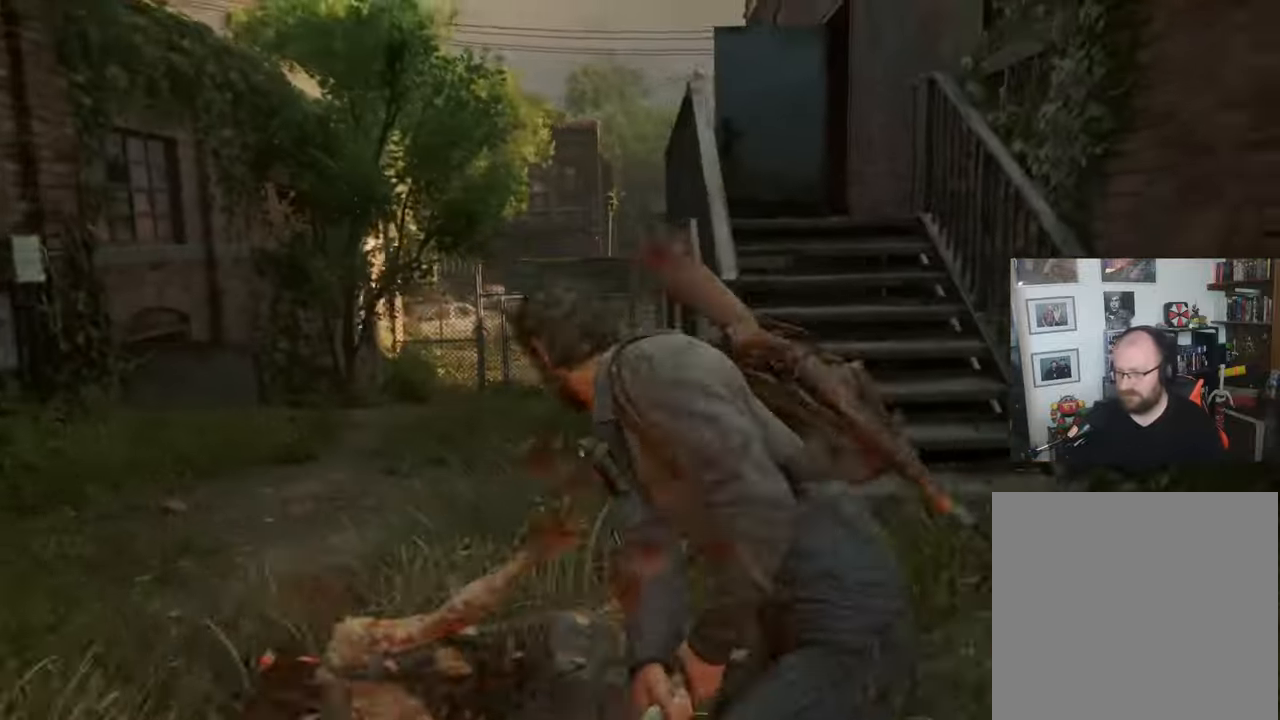
{"dt_ms": 500, "buttons": [], "left_stick": "up", "right_stick": "right", "events": [[367, "L1", "up"], [367, "L3", "up"], [367, "left_stick", "up"]]}
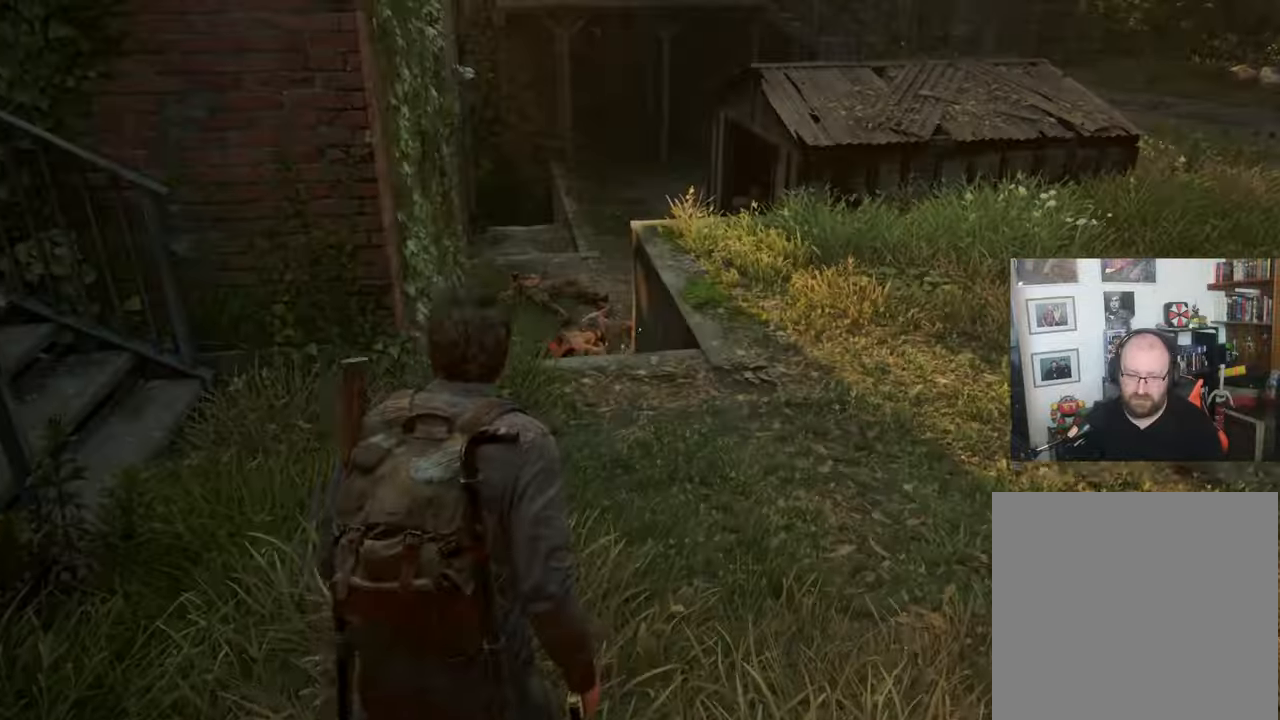
{"dt_ms": 500, "buttons": [], "left_stick": "up", "right_stick": "right", "events": []}
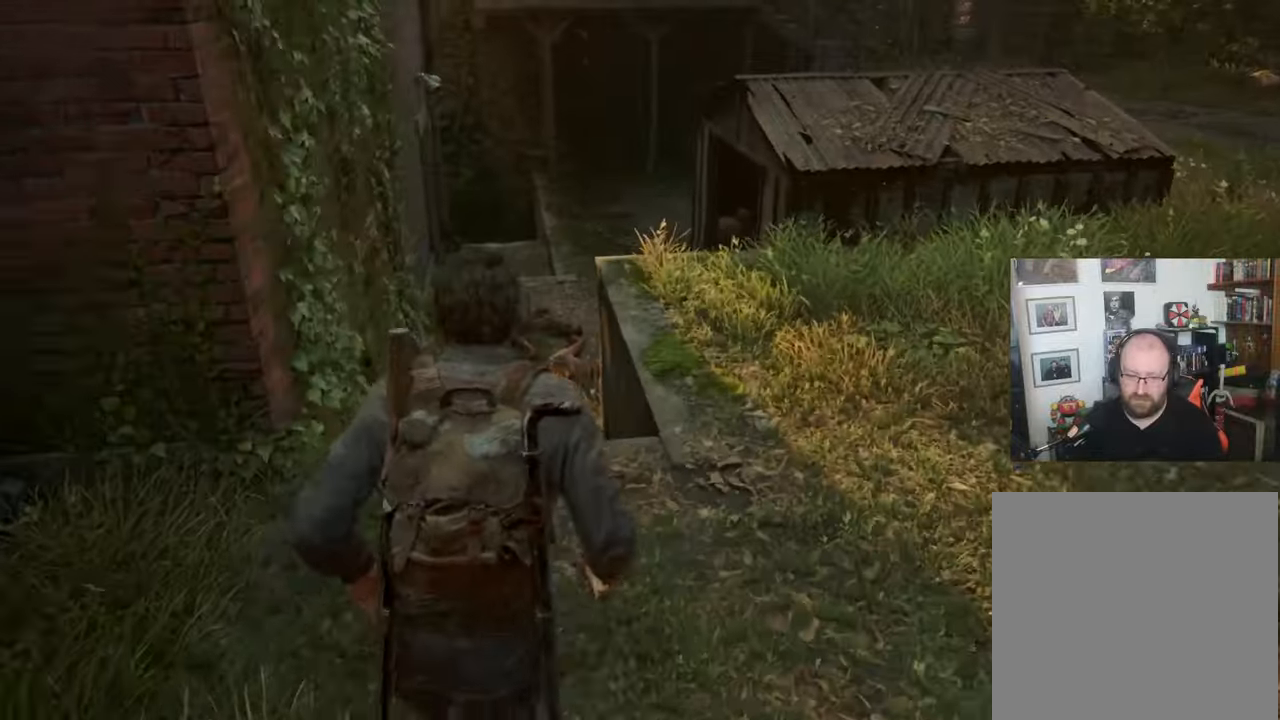
{"dt_ms": 500, "buttons": [], "left_stick": "up-right", "right_stick": "right", "events": [[400, "left_stick", "up-right"]]}
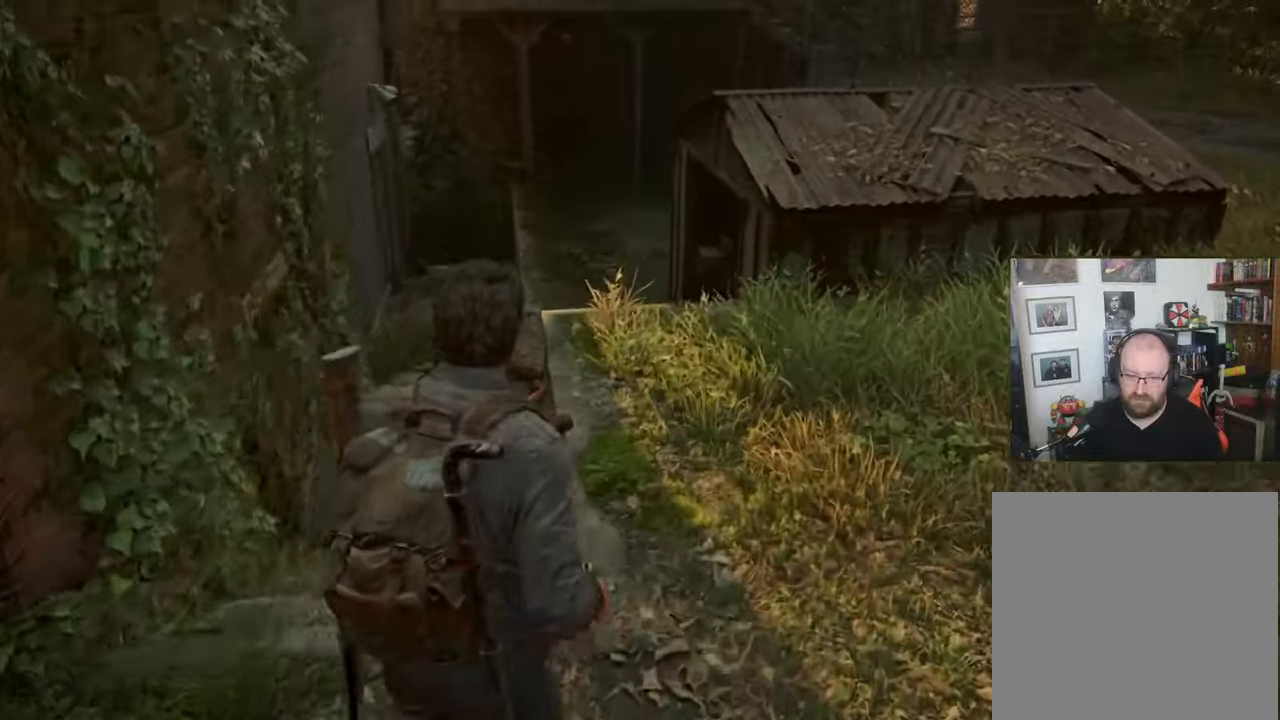
{"dt_ms": 500, "buttons": [], "left_stick": "up-right", "right_stick": "right", "events": []}
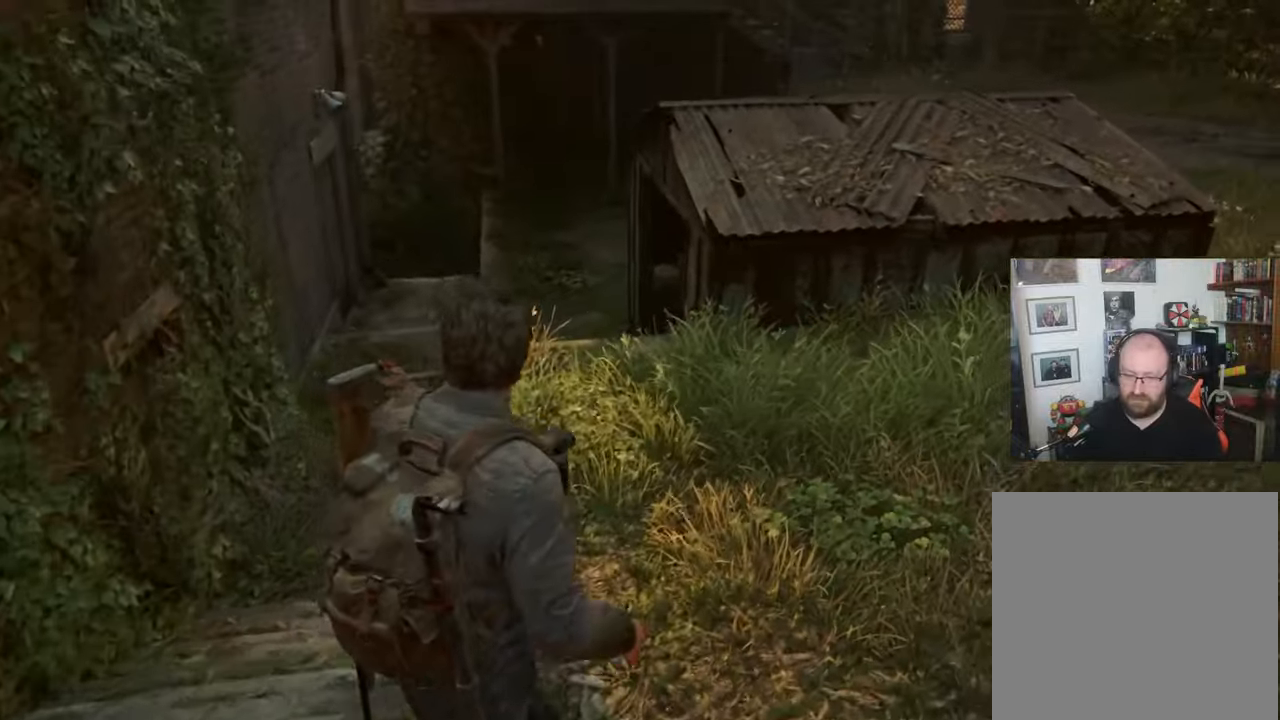
{"dt_ms": 500, "buttons": [], "left_stick": "center", "right_stick": "center", "events": [[33, "left_stick", "right"], [267, "left_stick", "center"], [267, "right_stick", "center"]]}
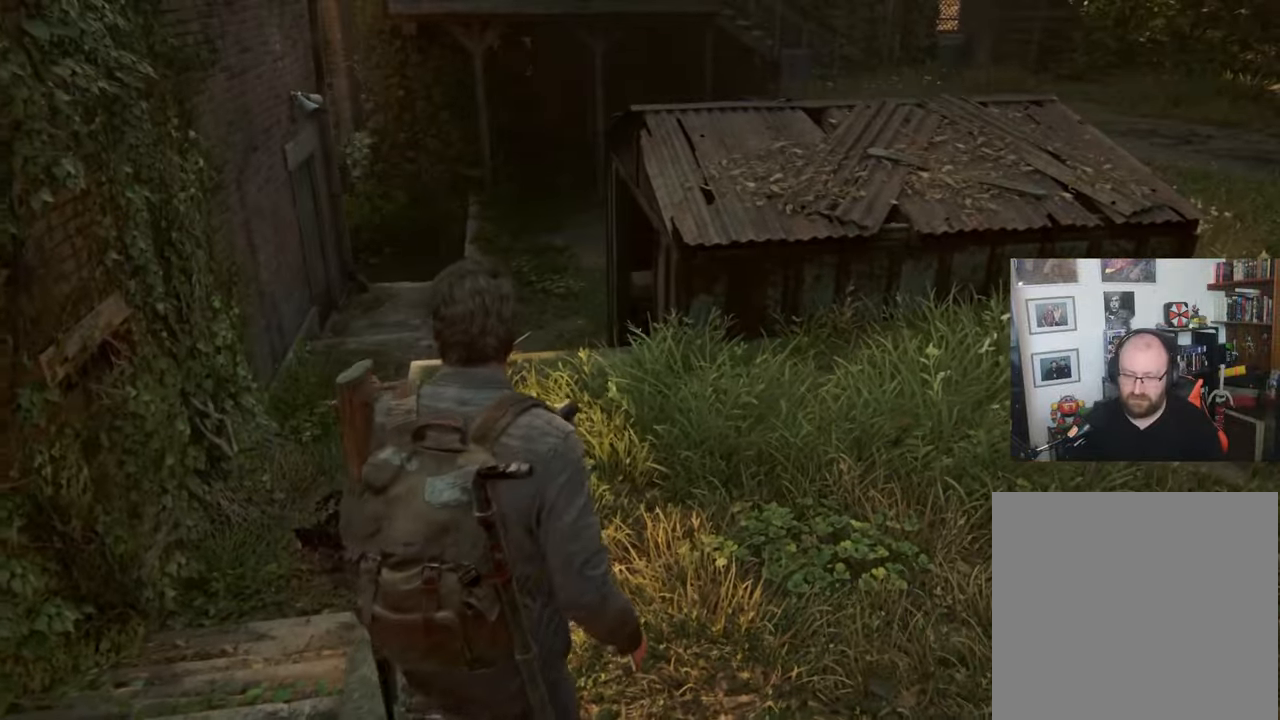
{"dt_ms": 500, "buttons": [], "left_stick": "center", "right_stick": "center", "events": []}
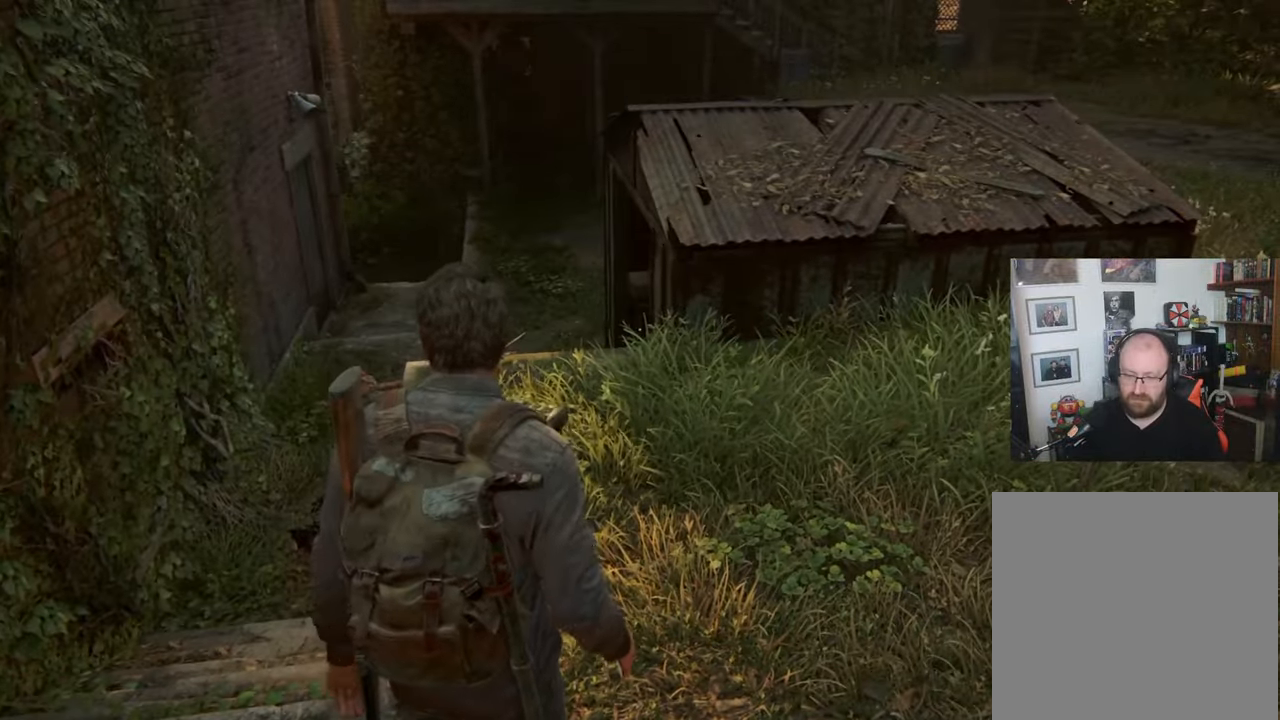
{"dt_ms": 500, "buttons": [], "left_stick": "left", "right_stick": "center", "events": [[267, "left_stick", "left"]]}
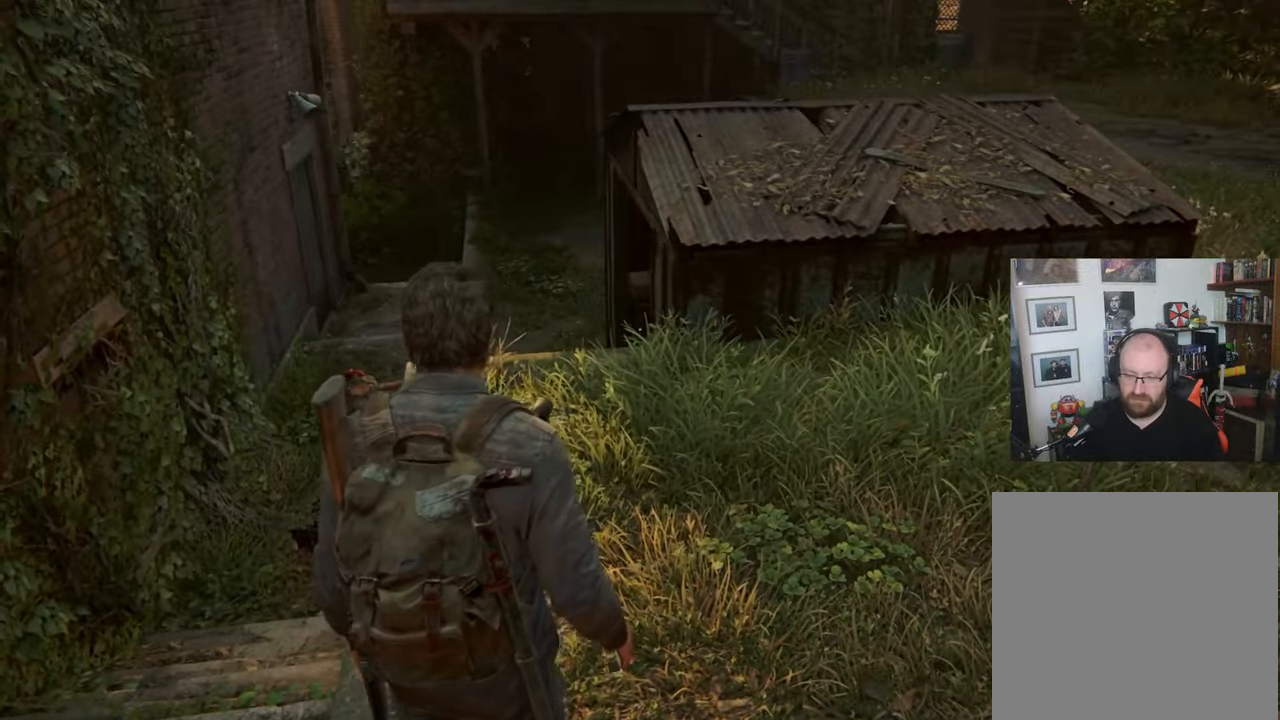
{"dt_ms": 500, "buttons": [], "left_stick": "left", "right_stick": "center", "events": []}
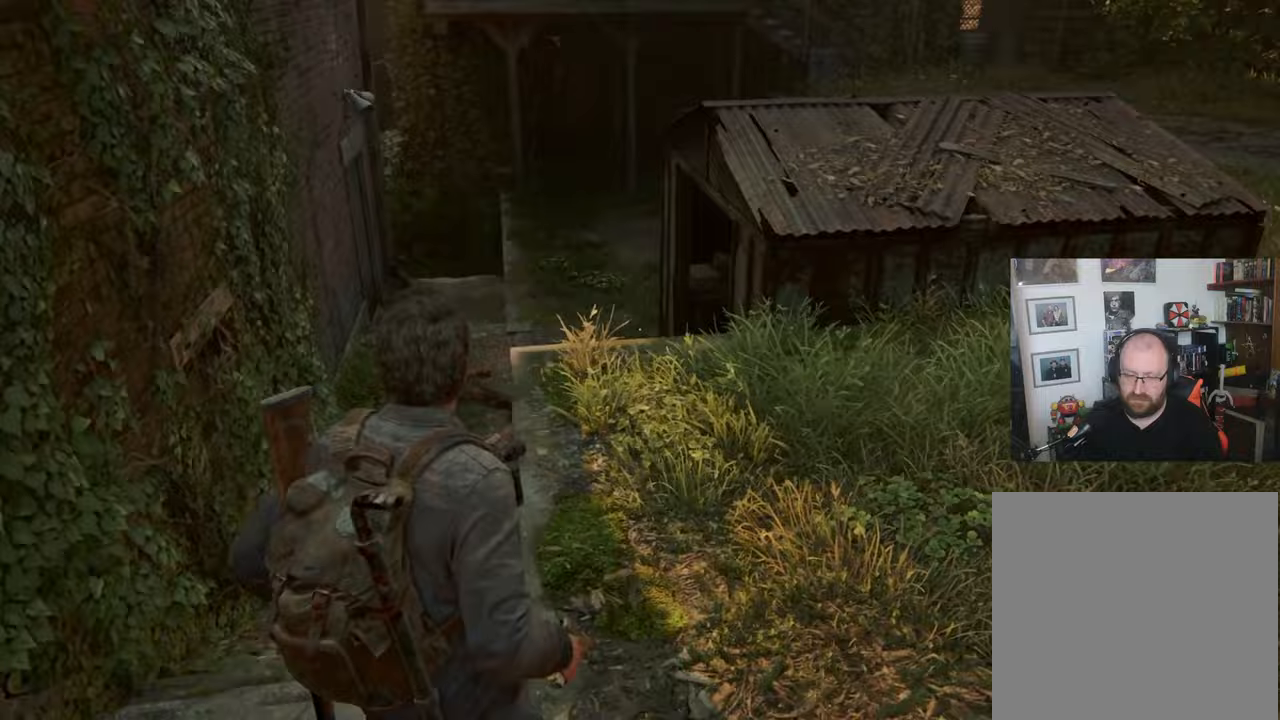
{"dt_ms": 500, "buttons": [], "left_stick": "center", "right_stick": "center", "events": [[300, "DPAD_RIGHT", "down"], [300, "left_stick", "center"], [433, "DPAD_RIGHT", "up"]]}
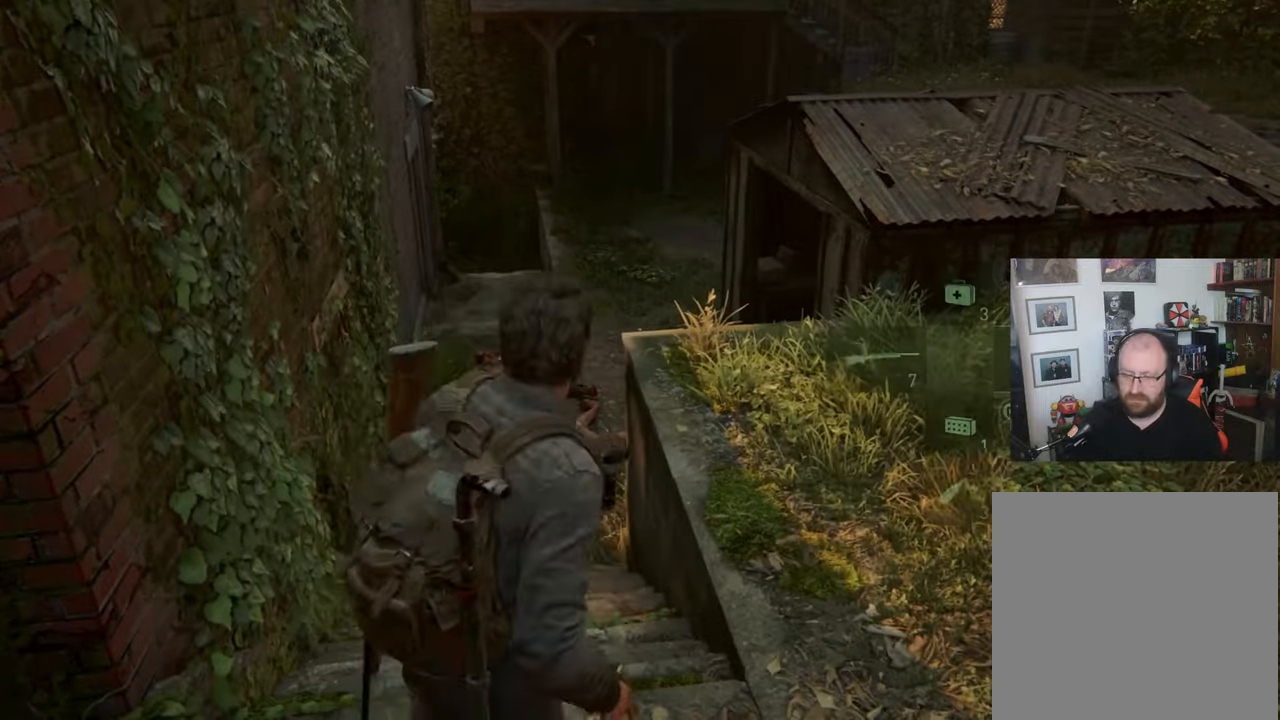
{"dt_ms": 500, "buttons": [], "left_stick": "center", "right_stick": "center", "events": []}